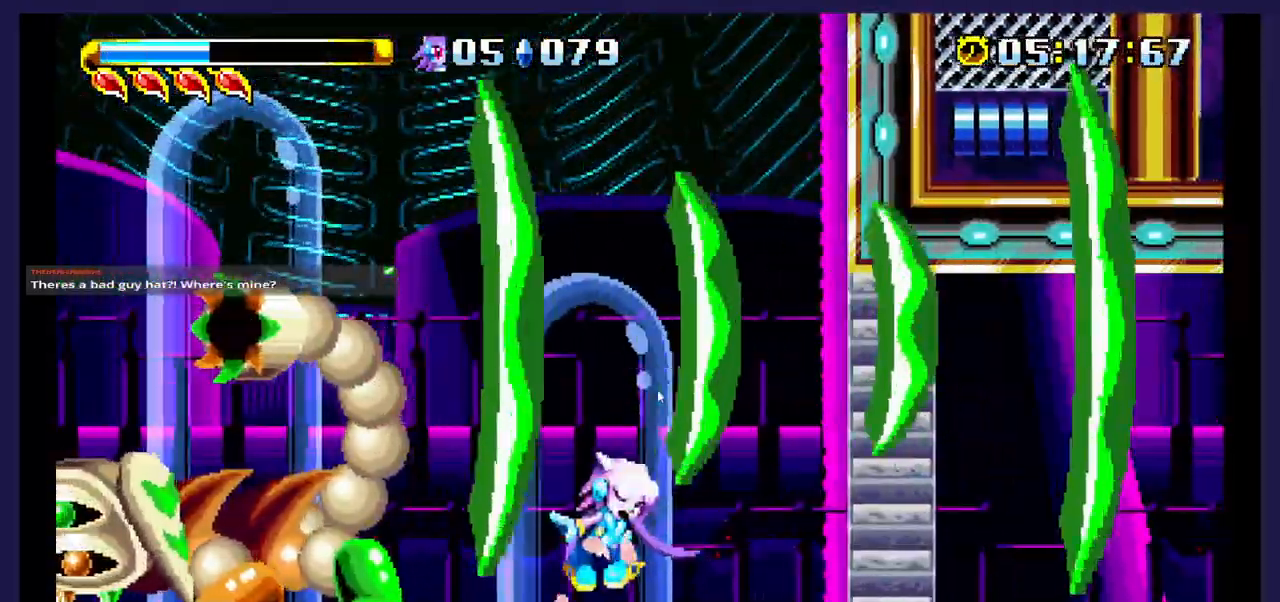
Gameplay with a controller (Xbox layout); each line is a JSON object with the inputs held at the frame after it. "events" lists button and stick changes between this image and that frame as [ms after this image, input, new state], when the widget could be followed in between. Not read: left_stick right_stick.
{"buttons": ["DPAD_LEFT"], "events": []}
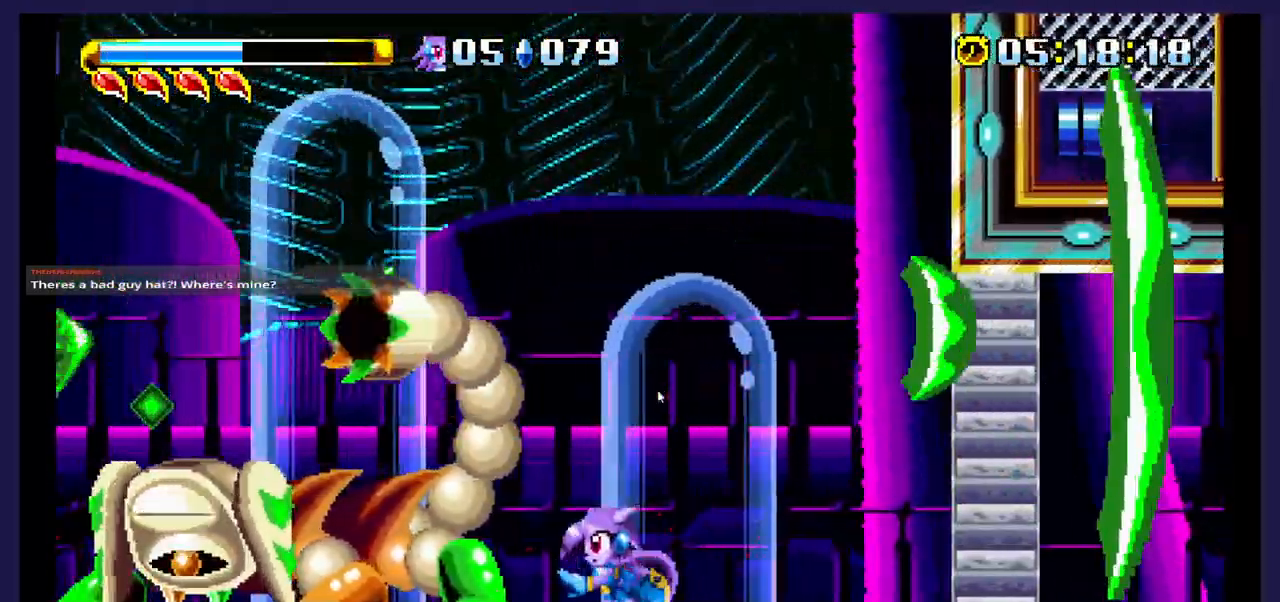
{"buttons": ["X"], "events": [[317, "X", "down"], [417, "DPAD_LEFT", "up"]]}
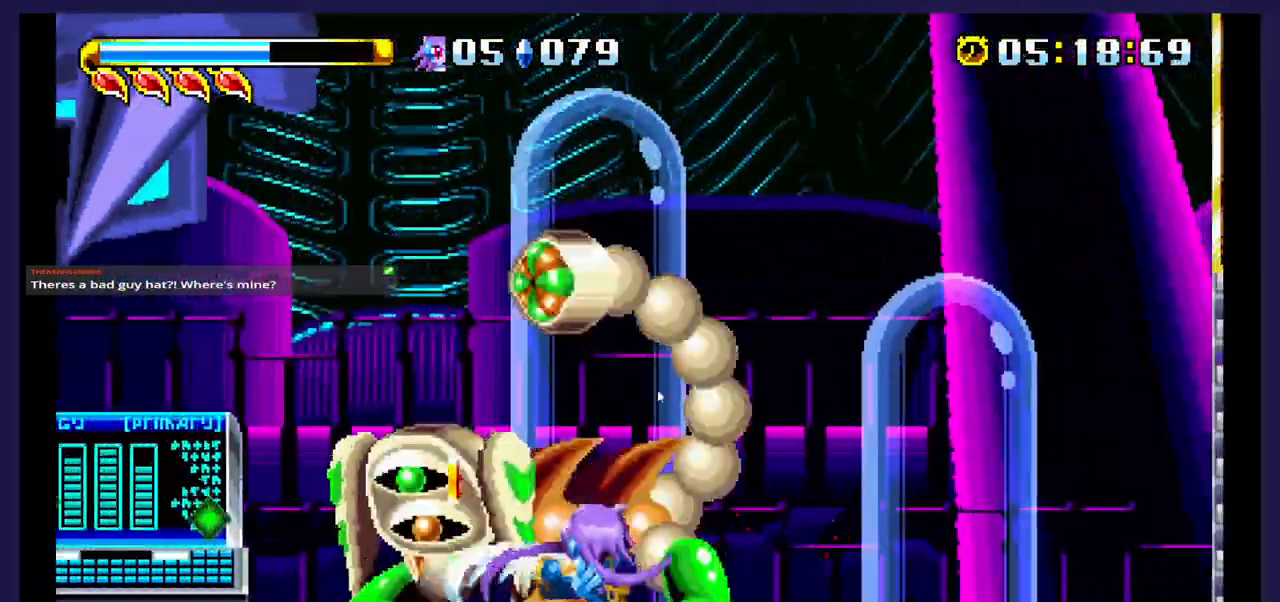
{"buttons": ["X", "DPAD_LEFT"], "events": [[150, "X", "up"], [233, "X", "down"], [350, "X", "up"], [417, "X", "down"], [483, "DPAD_LEFT", "down"]]}
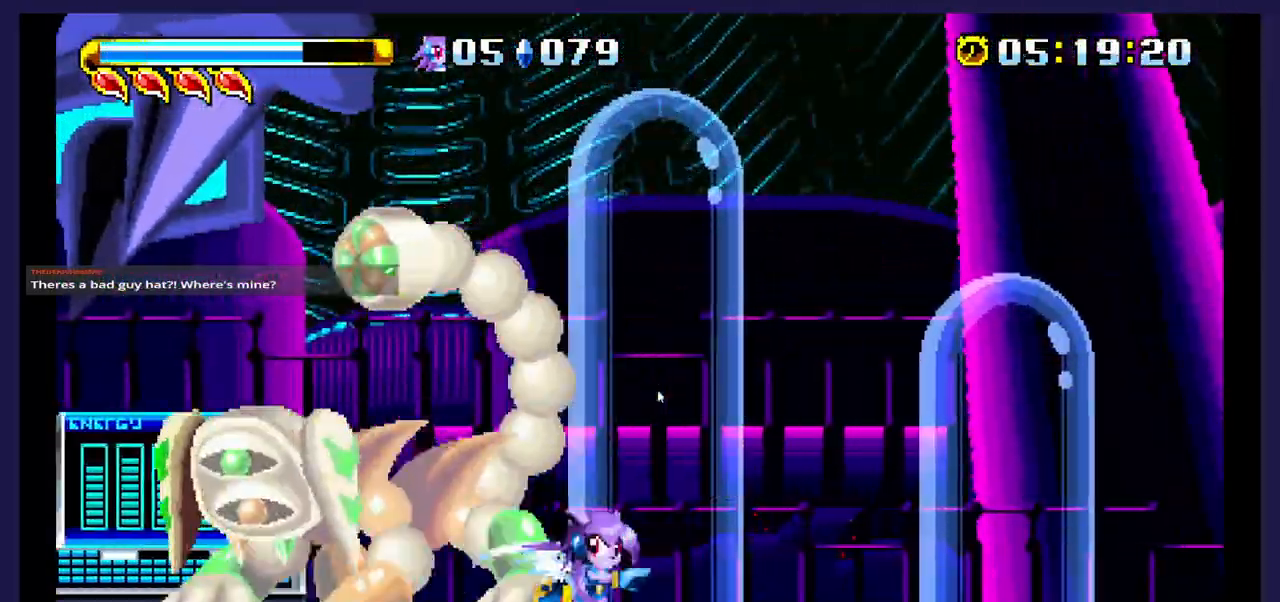
{"buttons": ["DPAD_LEFT"], "events": [[33, "X", "up"], [150, "X", "down"], [267, "X", "up"], [317, "DPAD_LEFT", "up"], [400, "DPAD_LEFT", "down"]]}
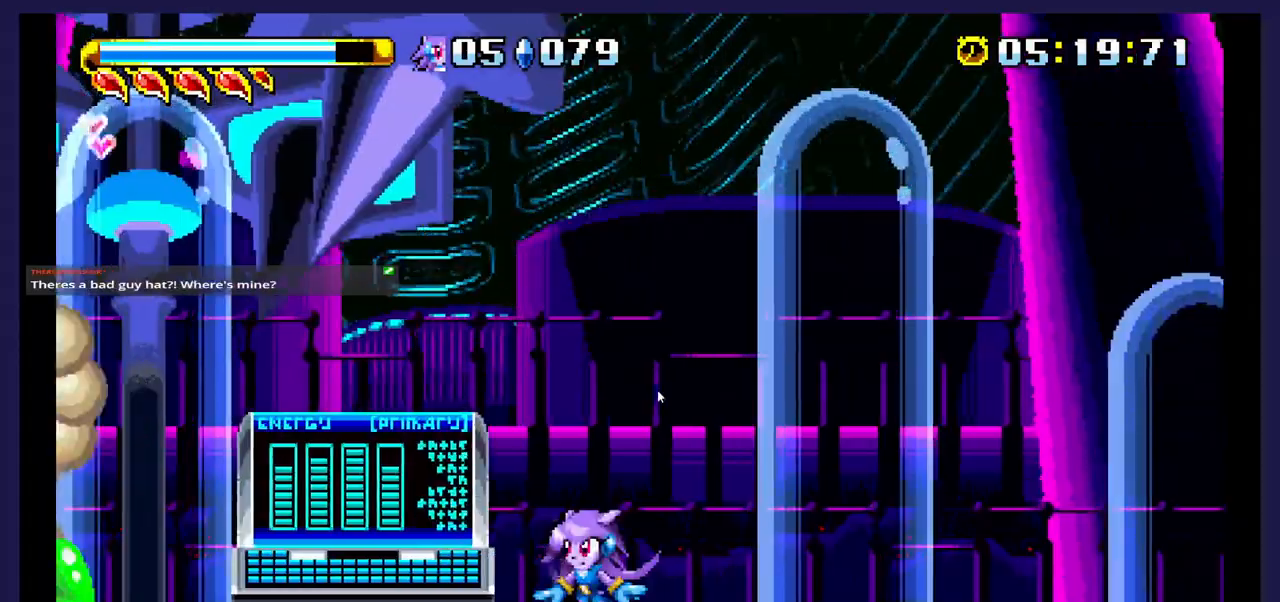
{"buttons": ["DPAD_LEFT"], "events": []}
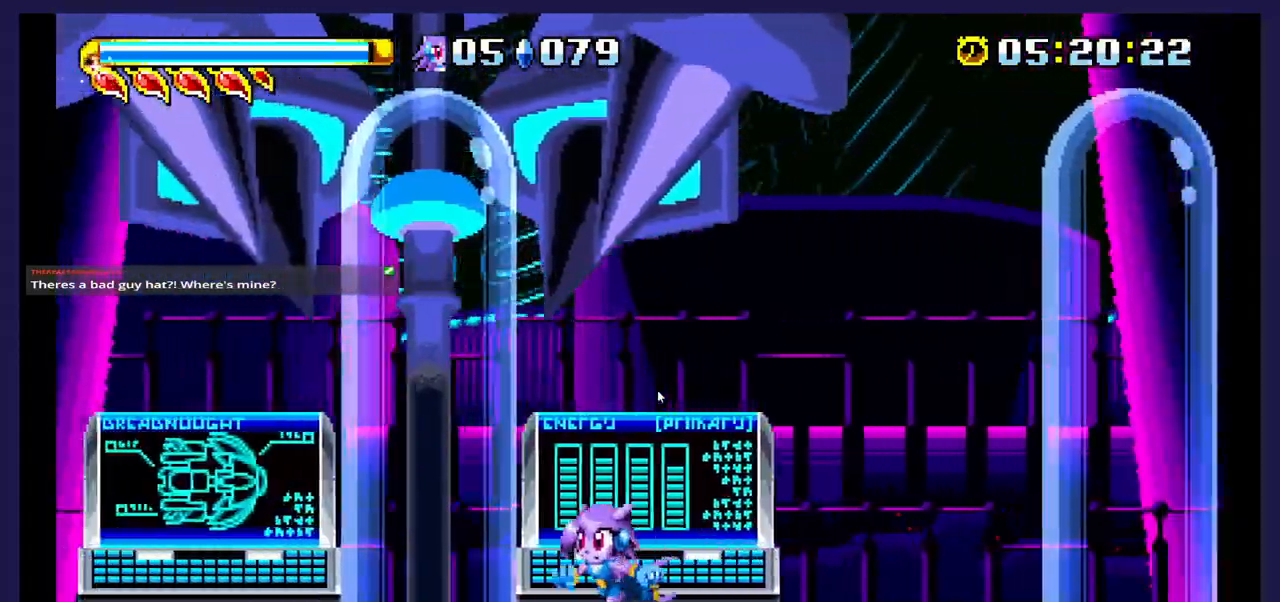
{"buttons": ["DPAD_LEFT"], "events": [[350, "B", "down"], [500, "B", "up"]]}
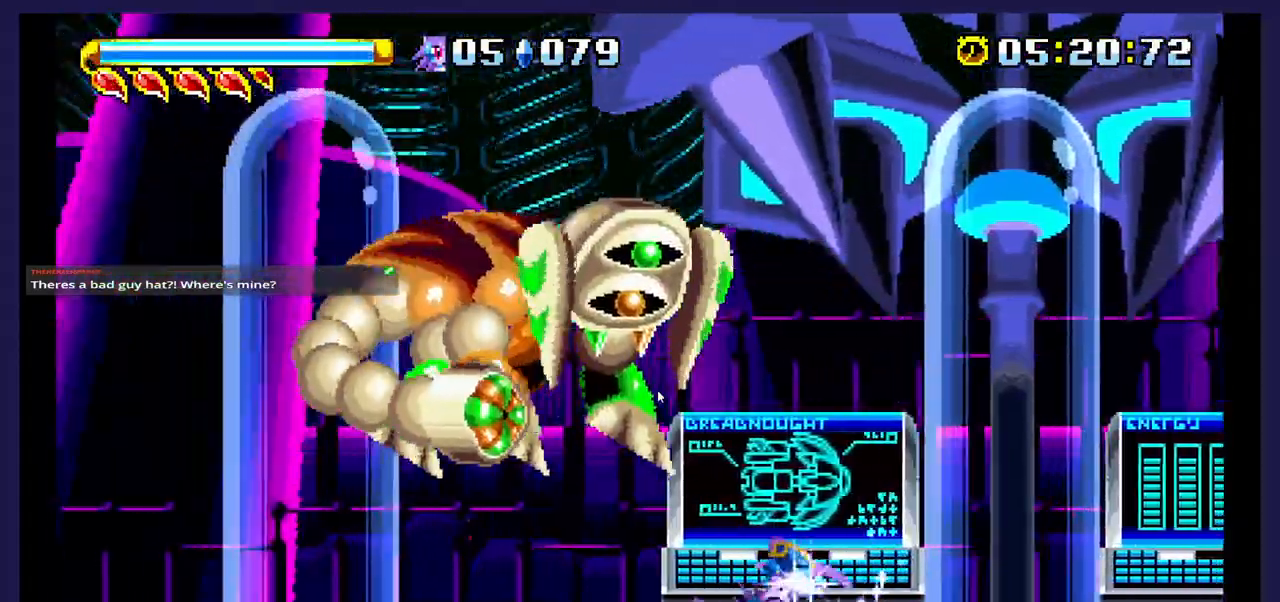
{"buttons": ["DPAD_RIGHT"], "events": [[183, "DPAD_LEFT", "up"], [250, "DPAD_RIGHT", "down"]]}
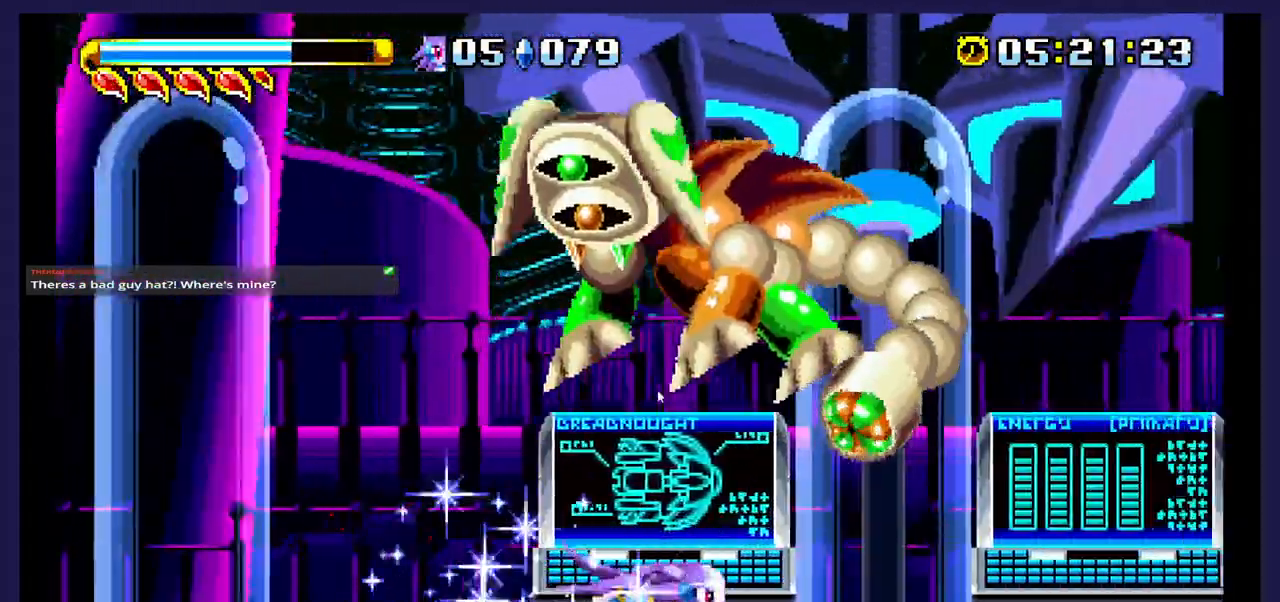
{"buttons": ["DPAD_LEFT"], "events": [[317, "DPAD_RIGHT", "up"], [417, "DPAD_LEFT", "down"]]}
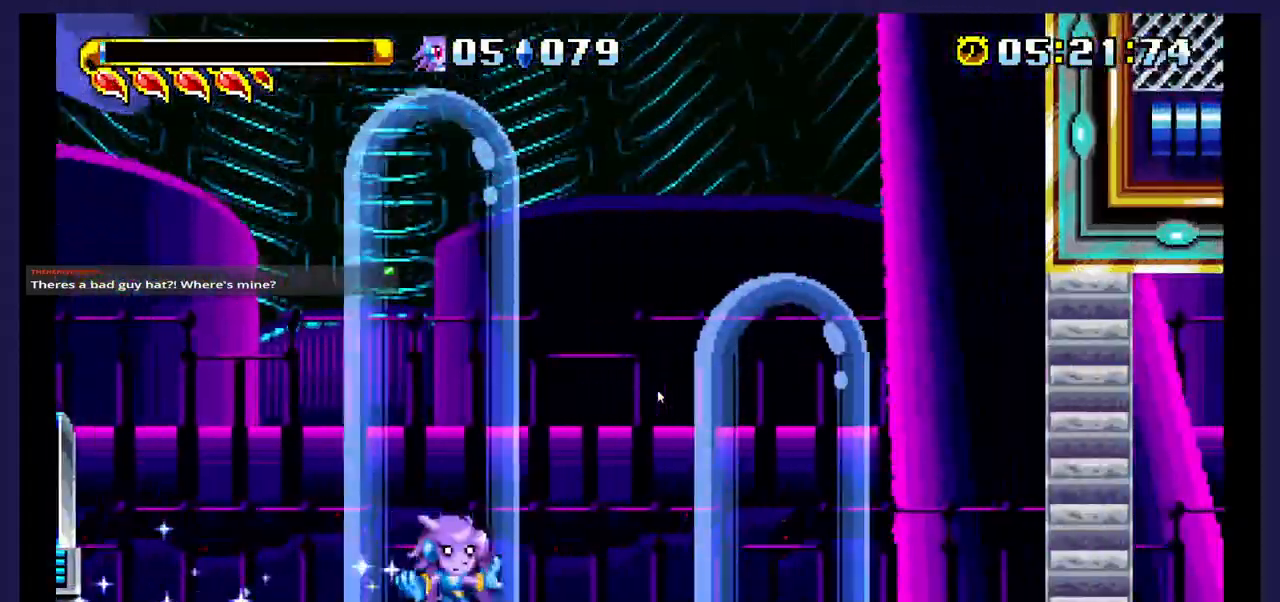
{"buttons": ["DPAD_RIGHT"], "events": [[117, "DPAD_LEFT", "up"], [183, "DPAD_RIGHT", "down"]]}
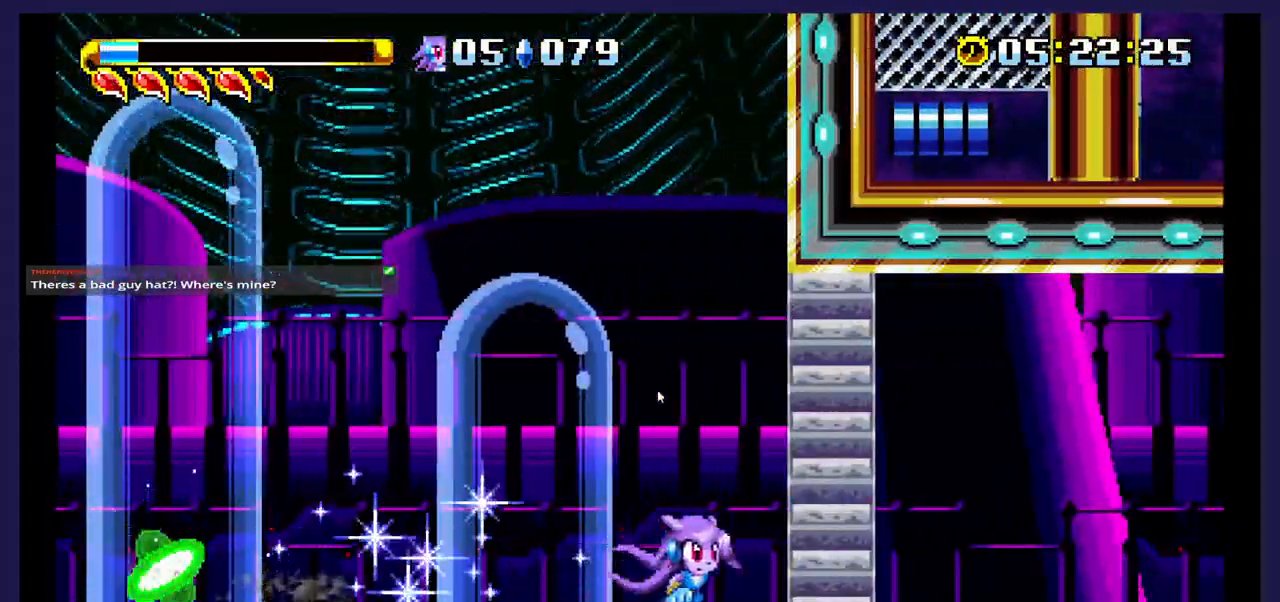
{"buttons": ["A", "DPAD_LEFT"], "events": [[50, "DPAD_RIGHT", "up"], [283, "A", "down"], [500, "DPAD_LEFT", "down"]]}
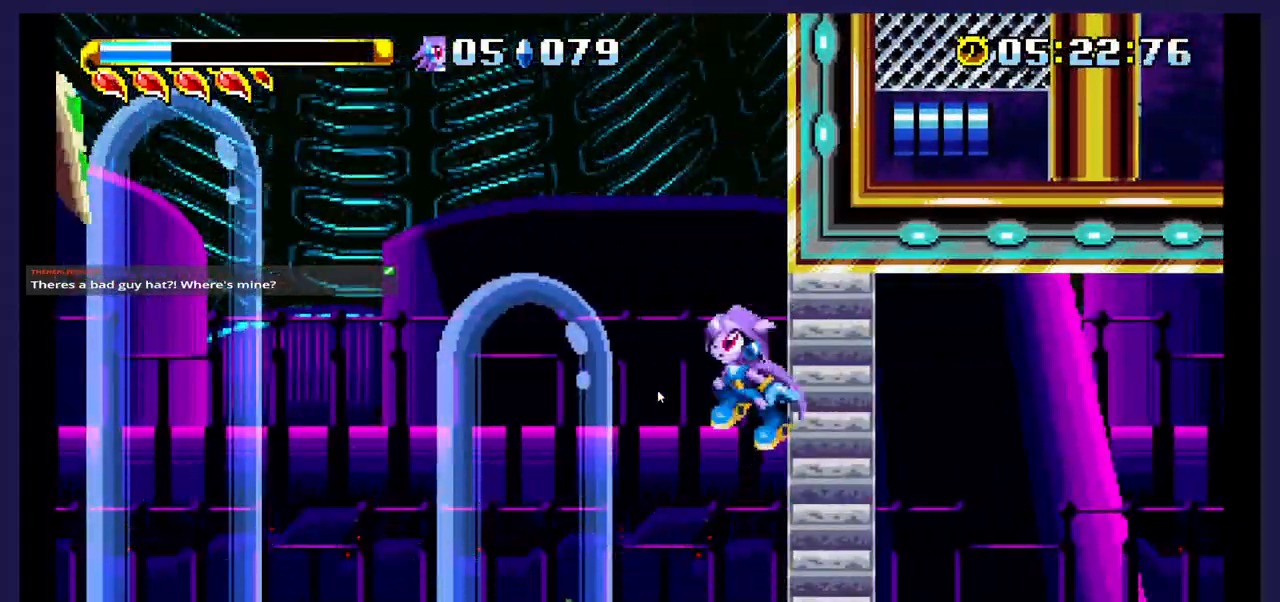
{"buttons": ["DPAD_LEFT"], "events": [[33, "A", "up"], [100, "DPAD_LEFT", "up"], [317, "DPAD_LEFT", "down"]]}
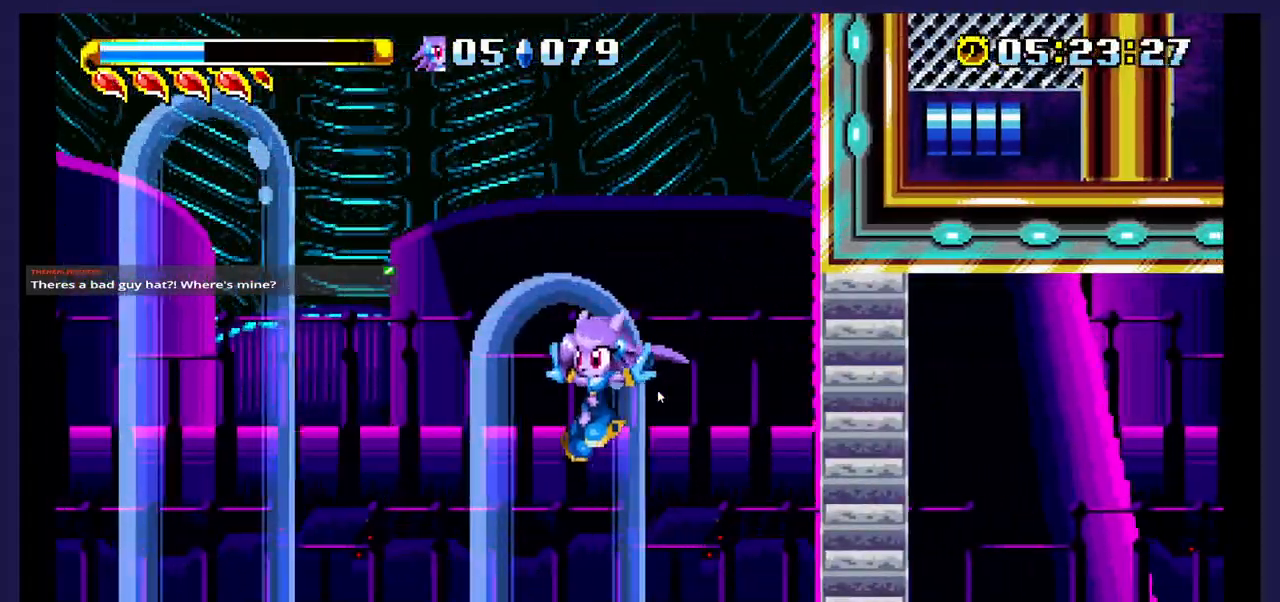
{"buttons": ["A", "DPAD_LEFT"], "events": [[400, "A", "down"]]}
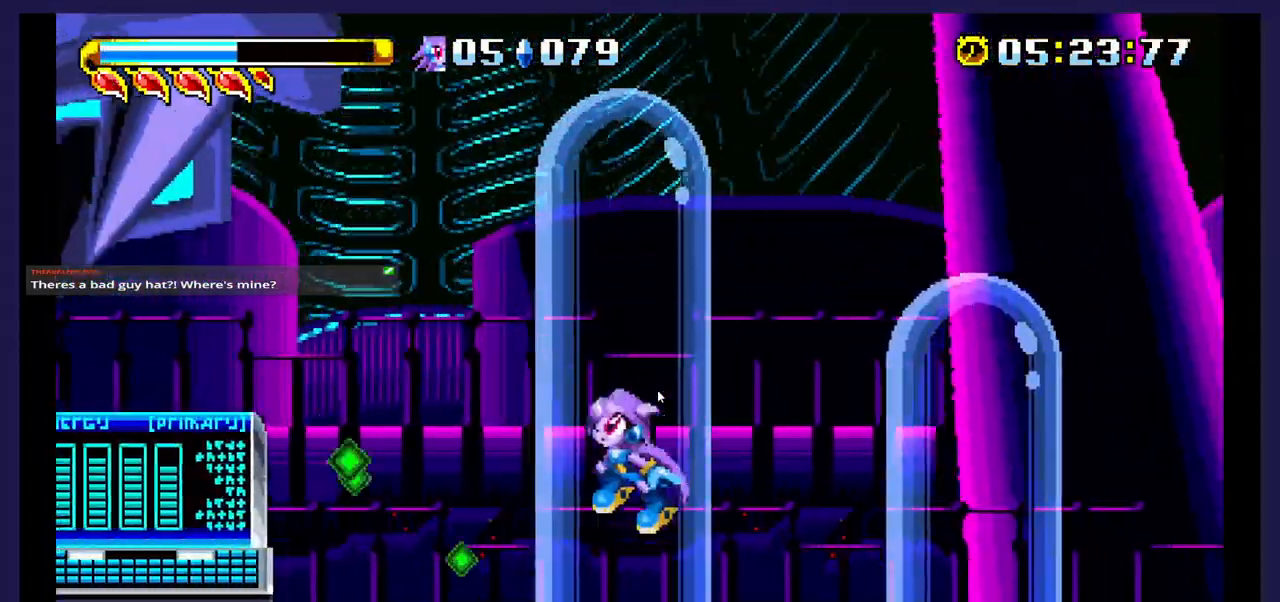
{"buttons": ["X", "DPAD_LEFT"], "events": [[383, "A", "up"], [500, "X", "down"]]}
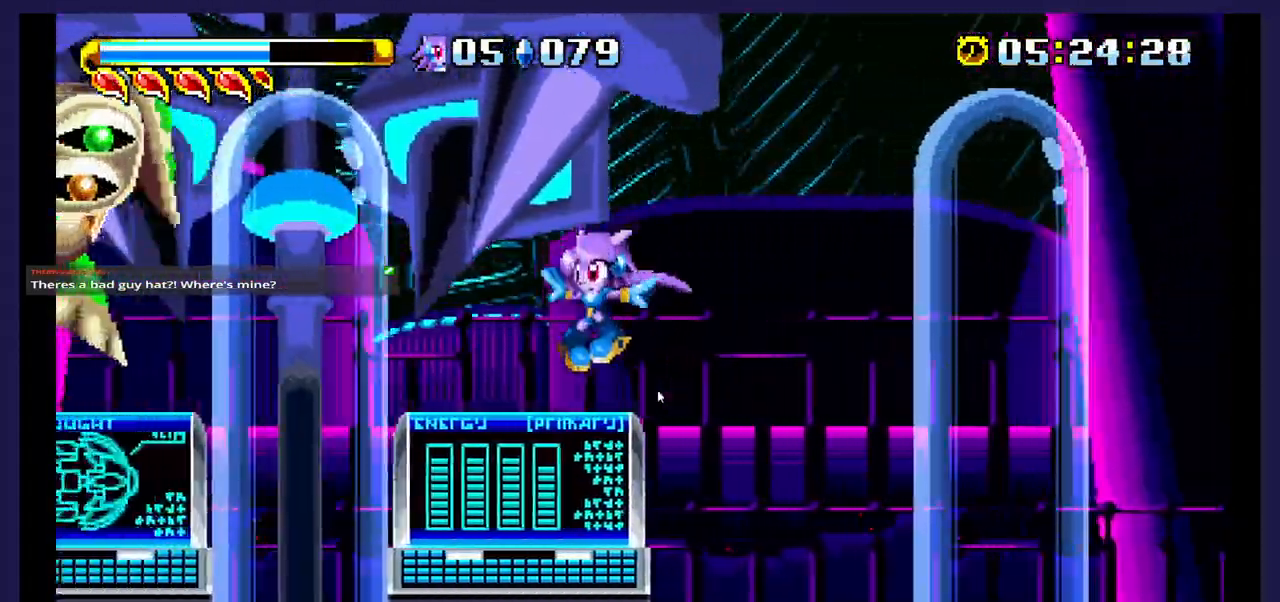
{"buttons": ["DPAD_LEFT"], "events": [[500, "X", "up"]]}
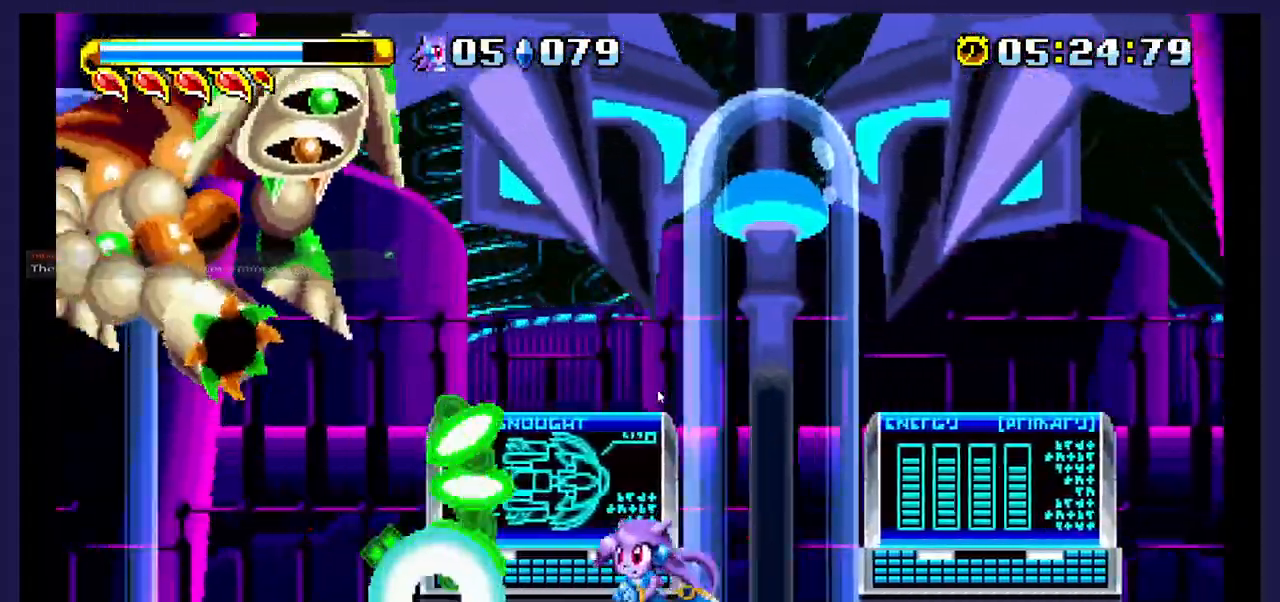
{"buttons": ["DPAD_LEFT"], "events": [[117, "A", "down"], [117, "DPAD_LEFT", "up"], [417, "DPAD_LEFT", "down"], [450, "A", "up"]]}
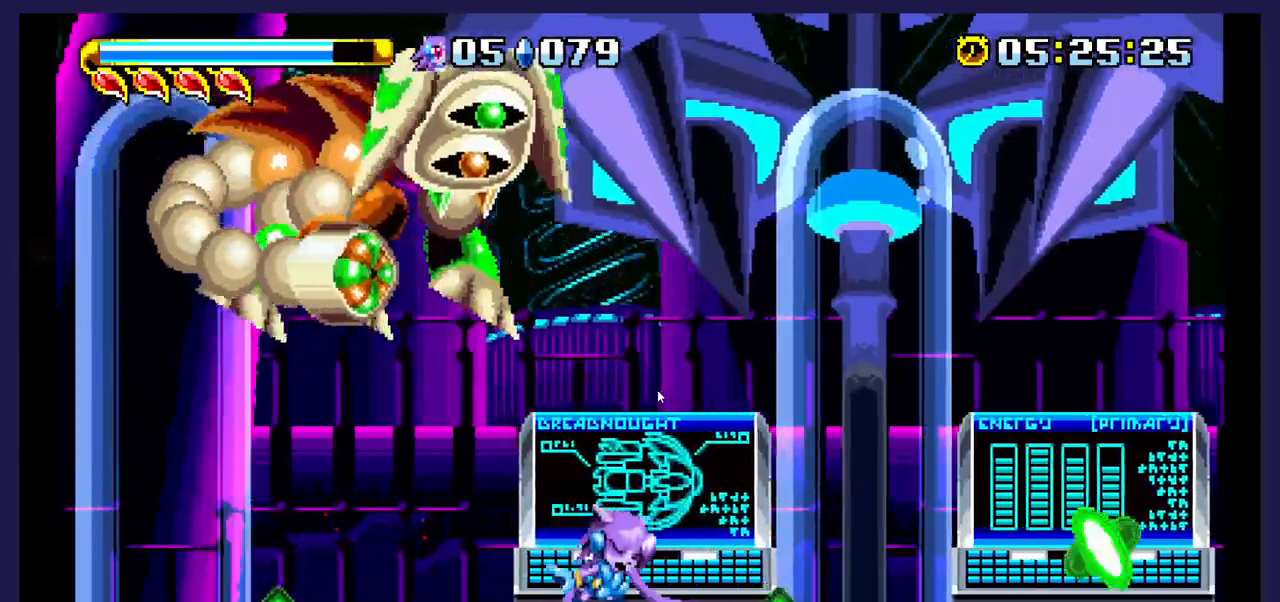
{"buttons": ["A", "DPAD_RIGHT"], "events": [[317, "A", "down"], [333, "DPAD_LEFT", "up"], [417, "DPAD_RIGHT", "down"]]}
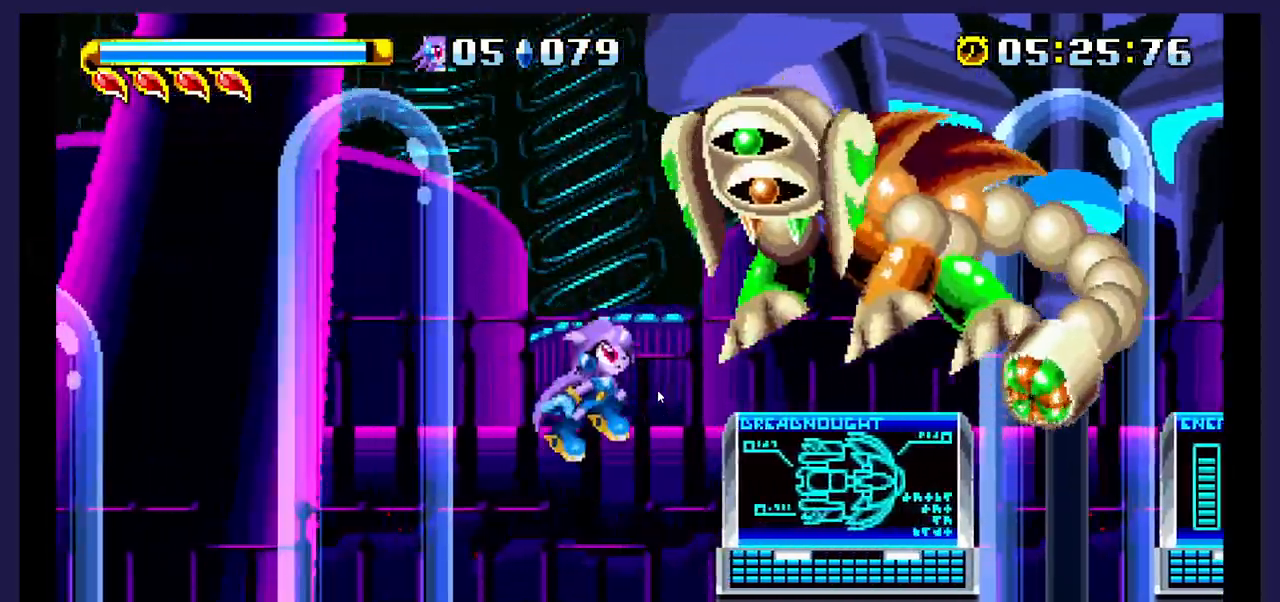
{"buttons": [], "events": [[217, "A", "up"], [317, "X", "down"], [450, "DPAD_RIGHT", "up"], [450, "X", "up"]]}
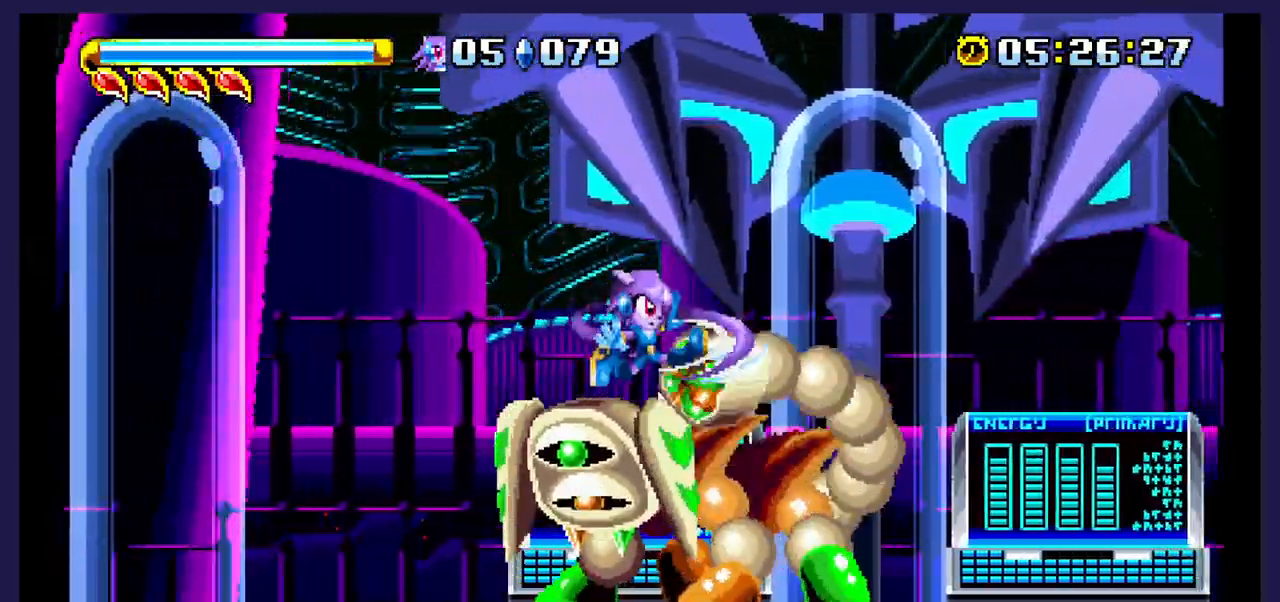
{"buttons": ["DPAD_LEFT"], "events": [[33, "DPAD_LEFT", "down"], [50, "X", "down"], [150, "X", "up"], [217, "X", "down"], [350, "DPAD_LEFT", "up"], [367, "X", "up"], [483, "DPAD_LEFT", "down"]]}
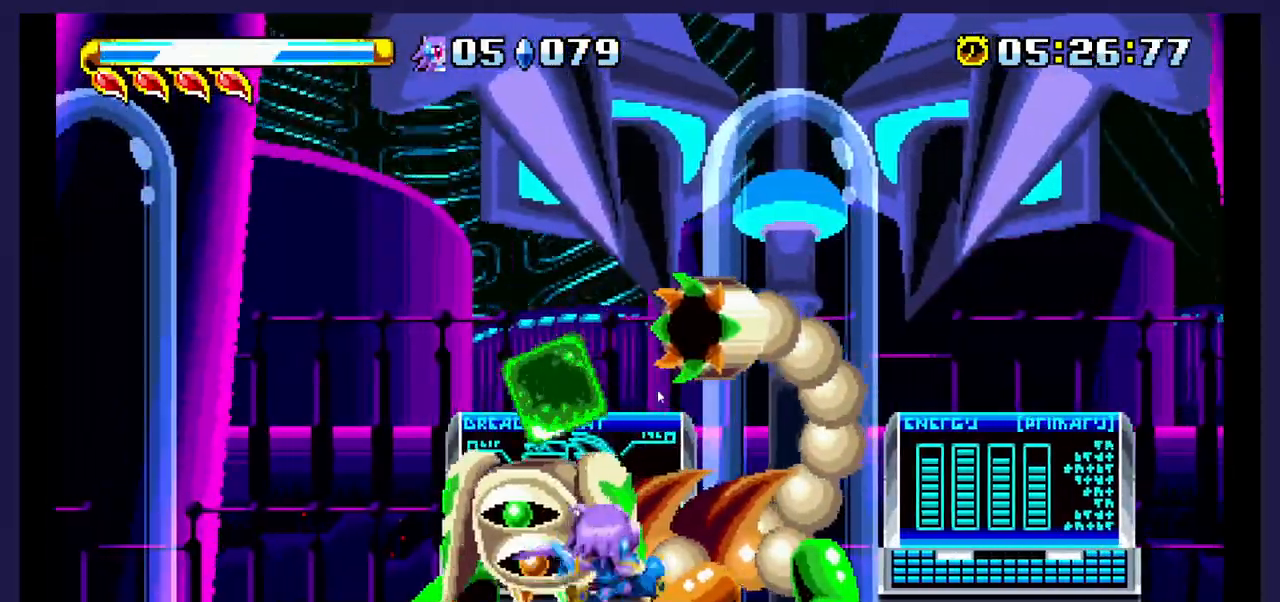
{"buttons": ["X"], "events": [[67, "A", "down"], [100, "DPAD_LEFT", "up"], [167, "DPAD_RIGHT", "down"], [200, "A", "up"], [200, "X", "down"], [317, "DPAD_RIGHT", "up"]]}
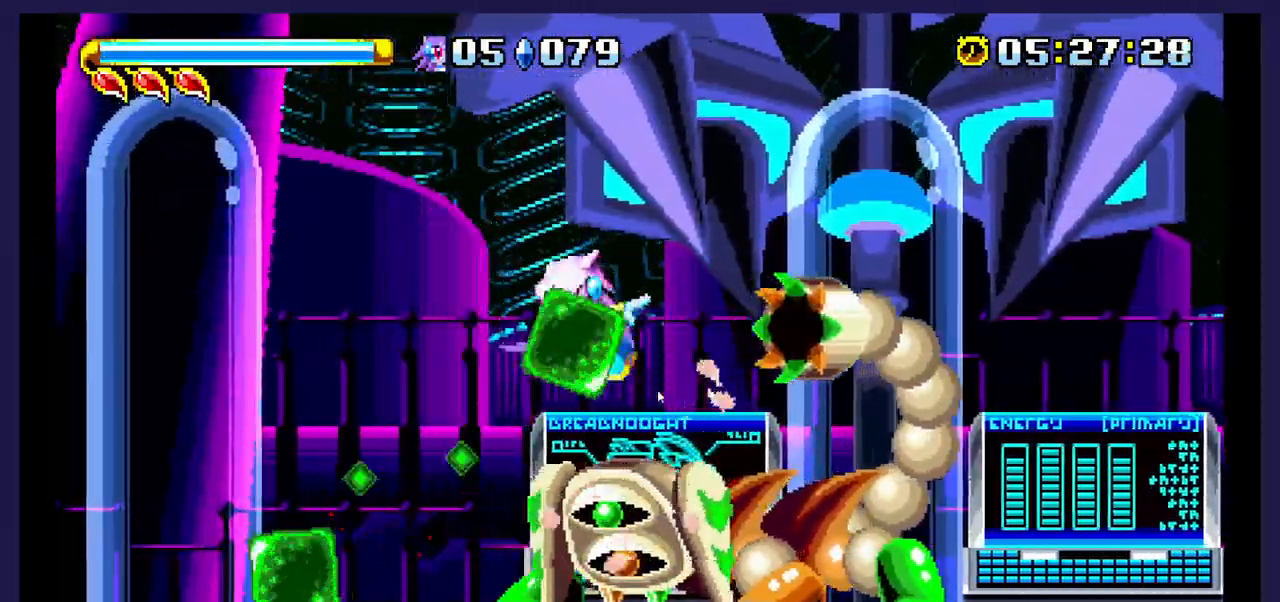
{"buttons": ["X"], "events": [[117, "X", "up"], [200, "DPAD_RIGHT", "down"], [217, "X", "down"], [400, "DPAD_RIGHT", "up"]]}
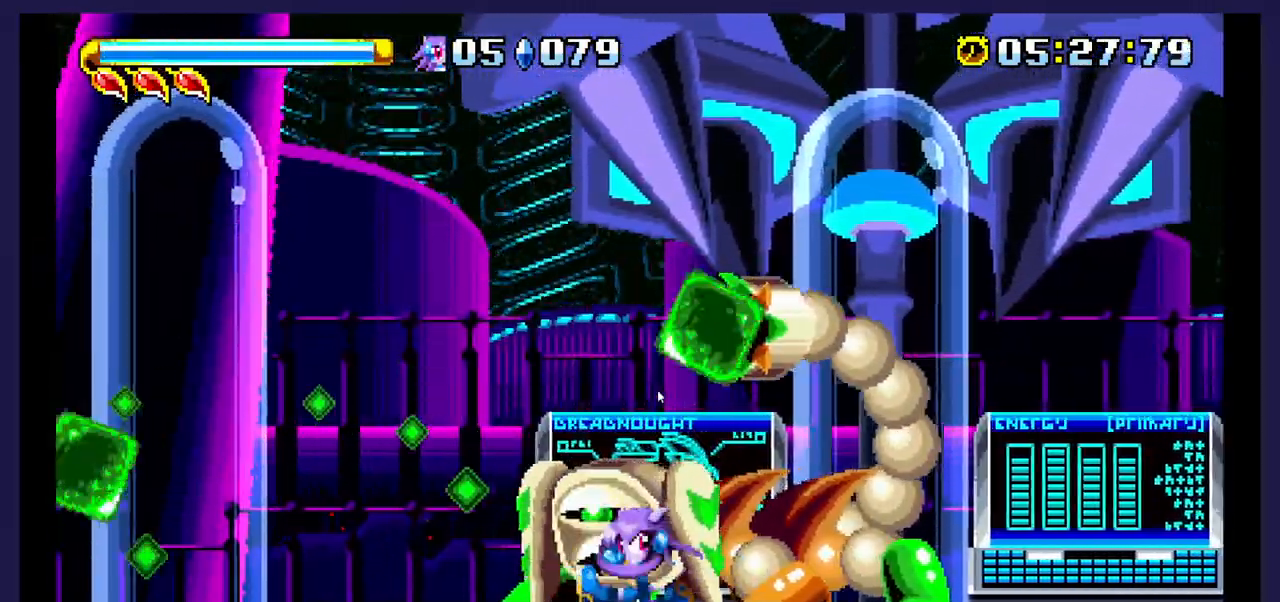
{"buttons": ["X"], "events": [[17, "X", "up"], [83, "X", "down"], [200, "X", "up"], [283, "X", "down"], [383, "X", "up"], [467, "X", "down"]]}
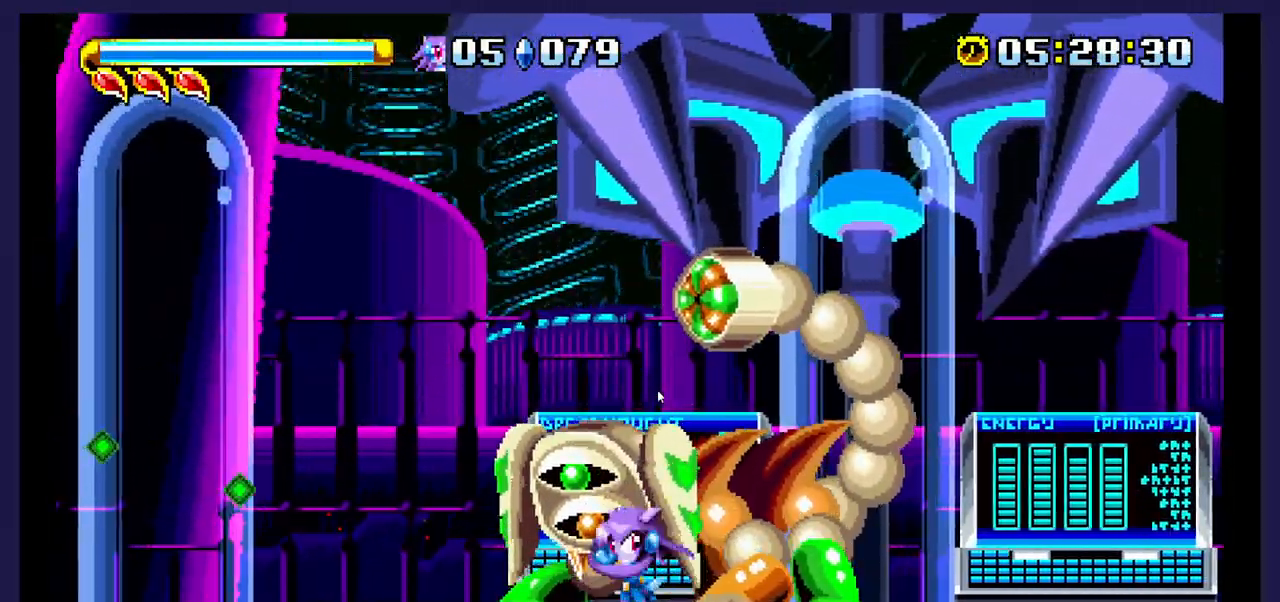
{"buttons": ["X", "DPAD_LEFT"], "events": [[83, "X", "up"], [150, "X", "down"], [267, "X", "up"], [400, "DPAD_LEFT", "down"], [500, "X", "down"]]}
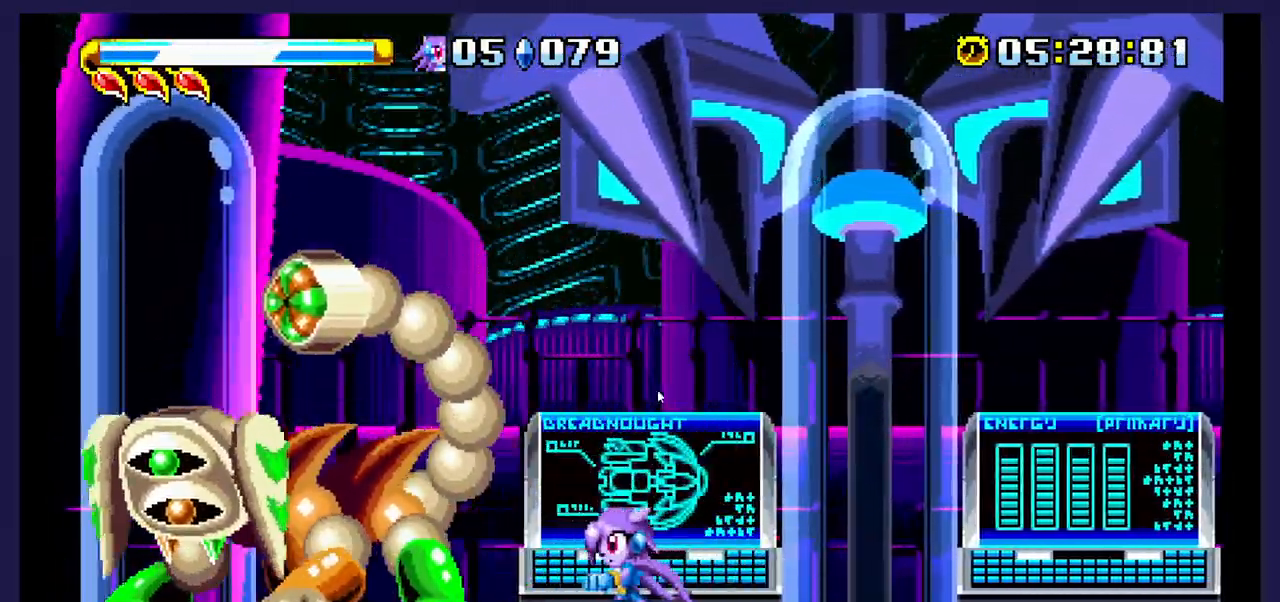
{"buttons": ["DPAD_LEFT"], "events": [[500, "X", "up"]]}
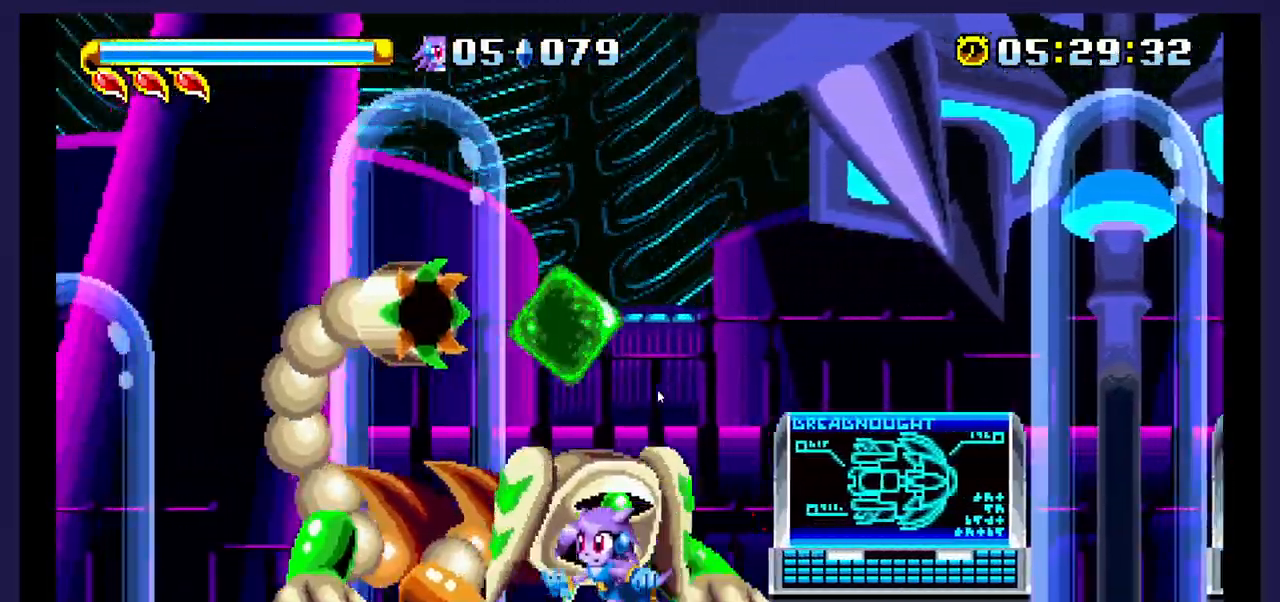
{"buttons": ["X", "DPAD_RIGHT"]}
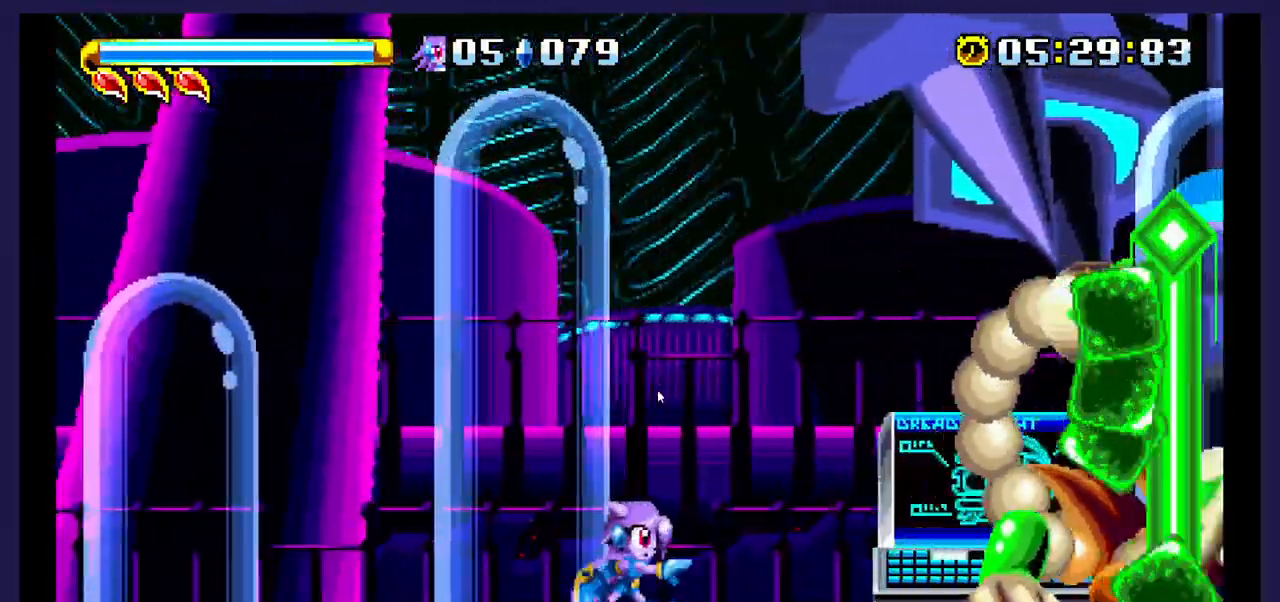
{"buttons": ["DPAD_RIGHT"], "events": [[33, "X", "up"]]}
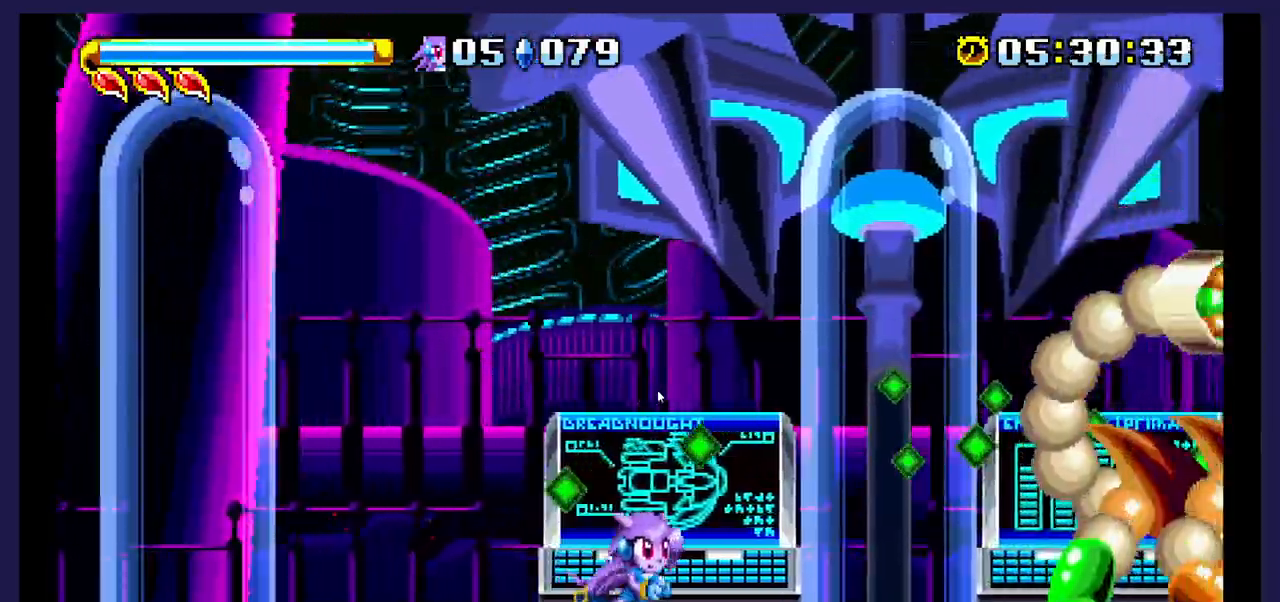
{"buttons": ["X"], "events": [[417, "X", "down"], [450, "DPAD_RIGHT", "up"]]}
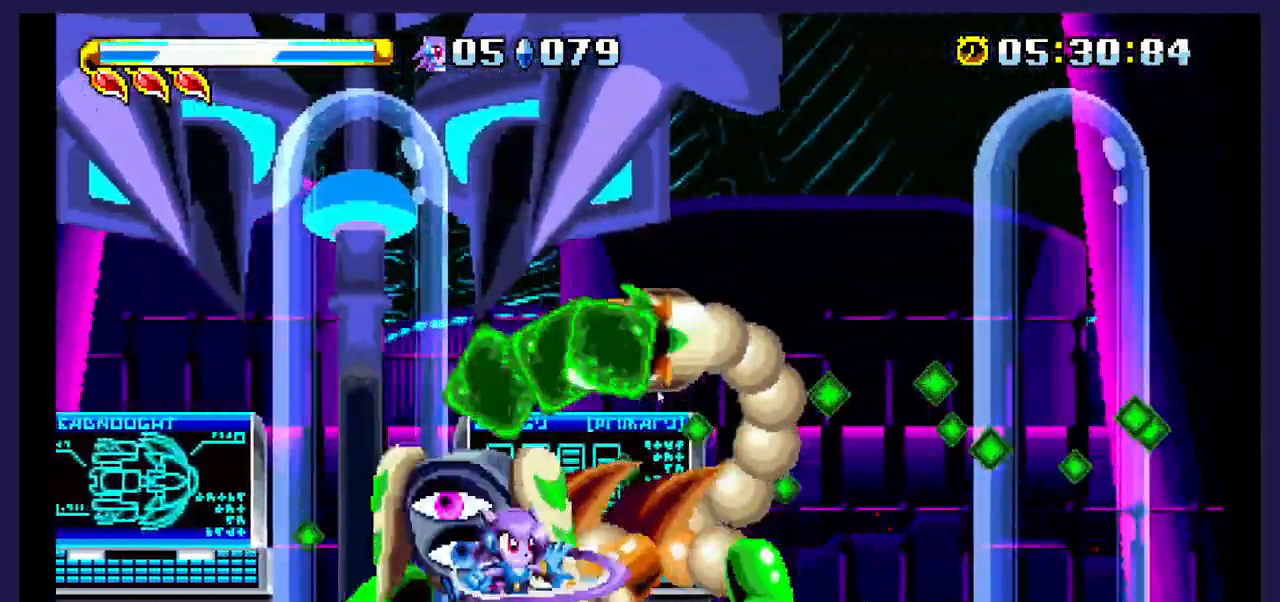
{"buttons": ["DPAD_LEFT"], "events": [[100, "DPAD_LEFT", "down"], [133, "X", "up"]]}
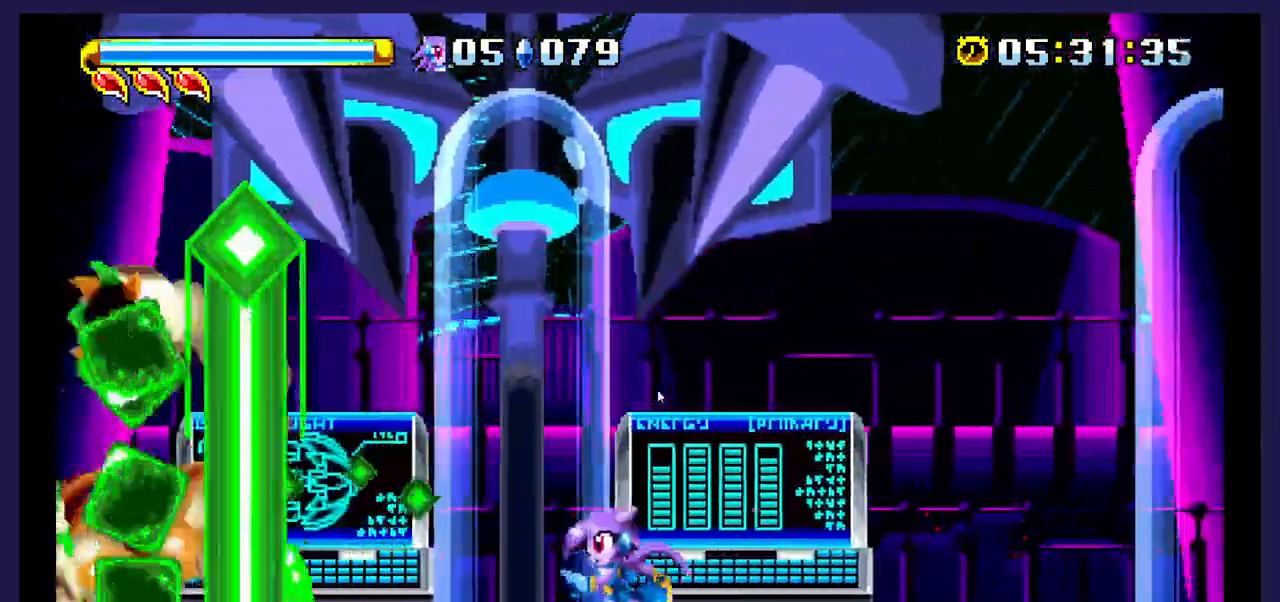
{"buttons": ["DPAD_LEFT"], "events": [[17, "DPAD_LEFT", "up"], [200, "DPAD_LEFT", "down"]]}
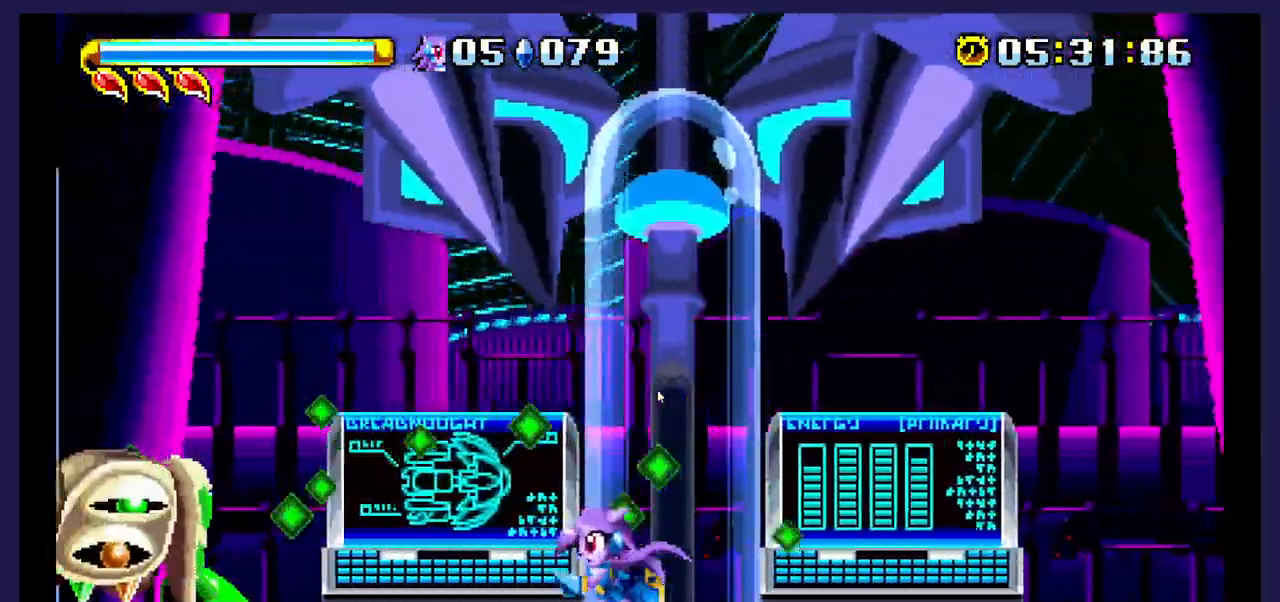
{"buttons": ["X", "DPAD_RIGHT"], "events": [[317, "X", "down"], [367, "DPAD_LEFT", "up"], [450, "DPAD_RIGHT", "down"]]}
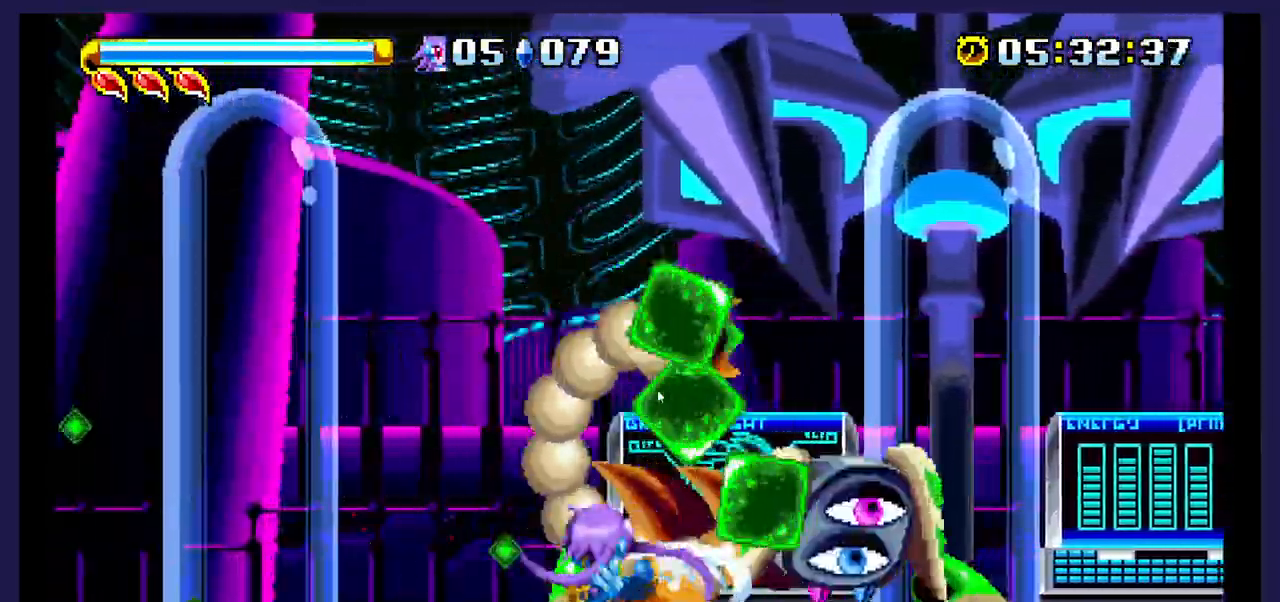
{"buttons": ["DPAD_RIGHT"], "events": [[217, "X", "up"]]}